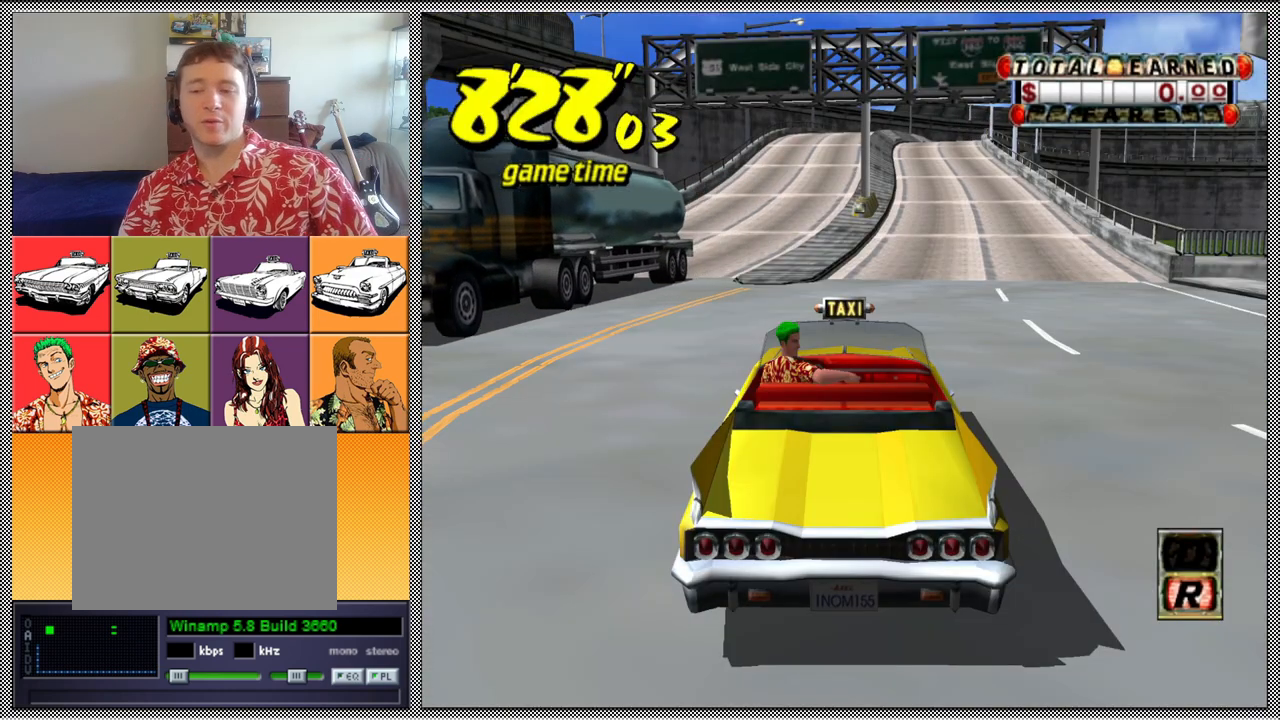
Gameplay with a controller (Nintendo layout); each line is a JSON object with the inputs held at the frame after it. "events" lists button and stick changes between this image and that frame as [ms after this image, input, new state], when the widget could be followed in between. Not read: L3 R1 R3.
{"buttons": [], "left_stick": "center", "right_stick": "center", "events": [[100, "B", "down"], [267, "B", "up"]]}
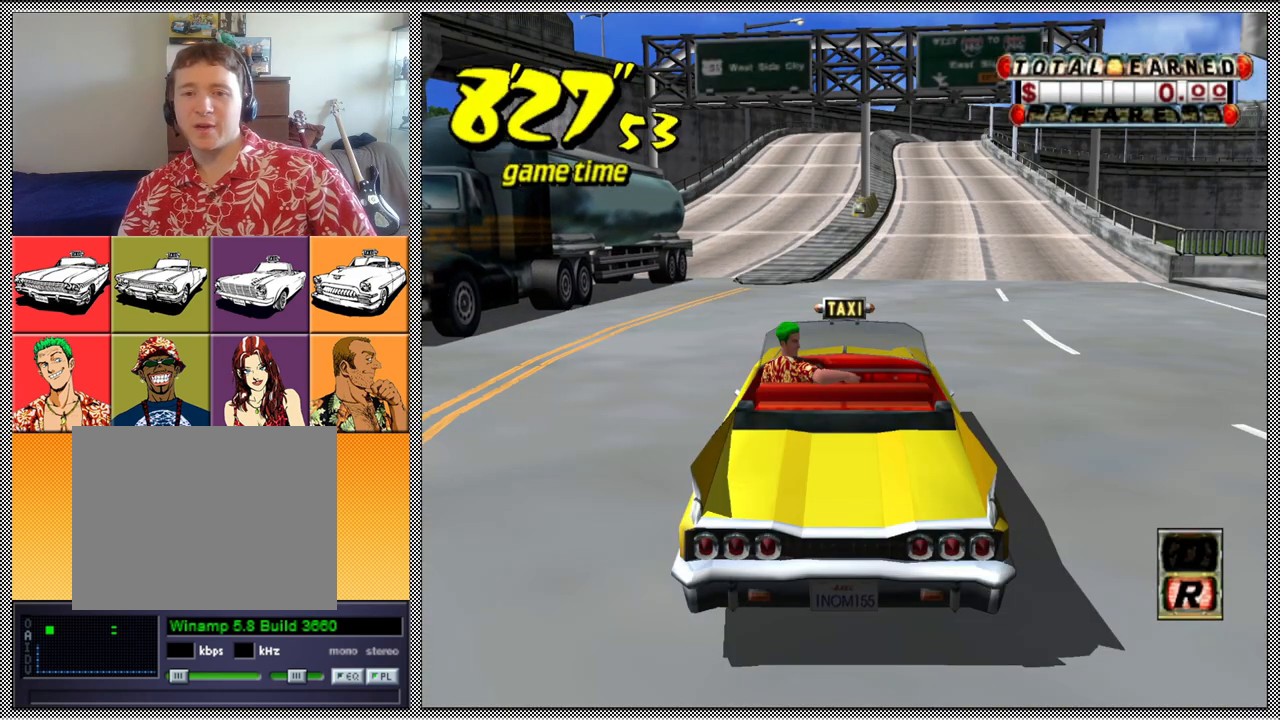
{"buttons": [], "left_stick": "center", "right_stick": "center", "events": []}
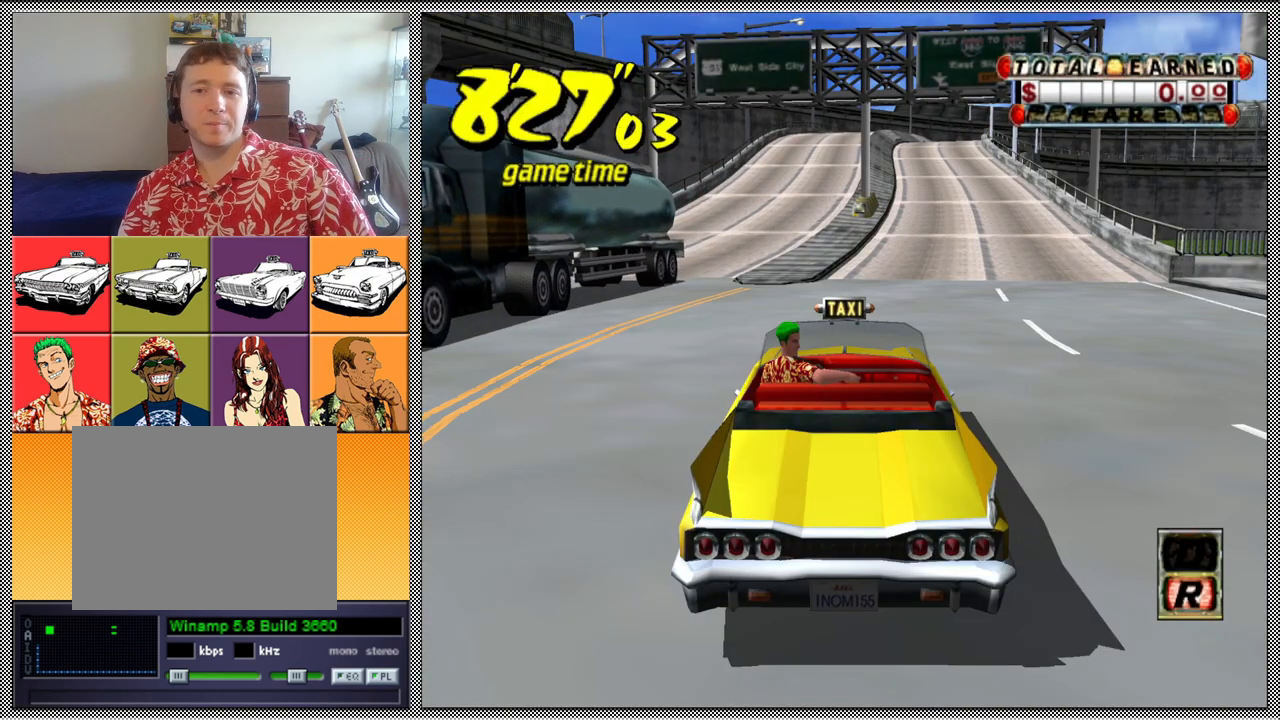
{"buttons": ["A", "Z"], "left_stick": "center", "right_stick": "center", "events": [[400, "A", "down"], [400, "Z", "down"]]}
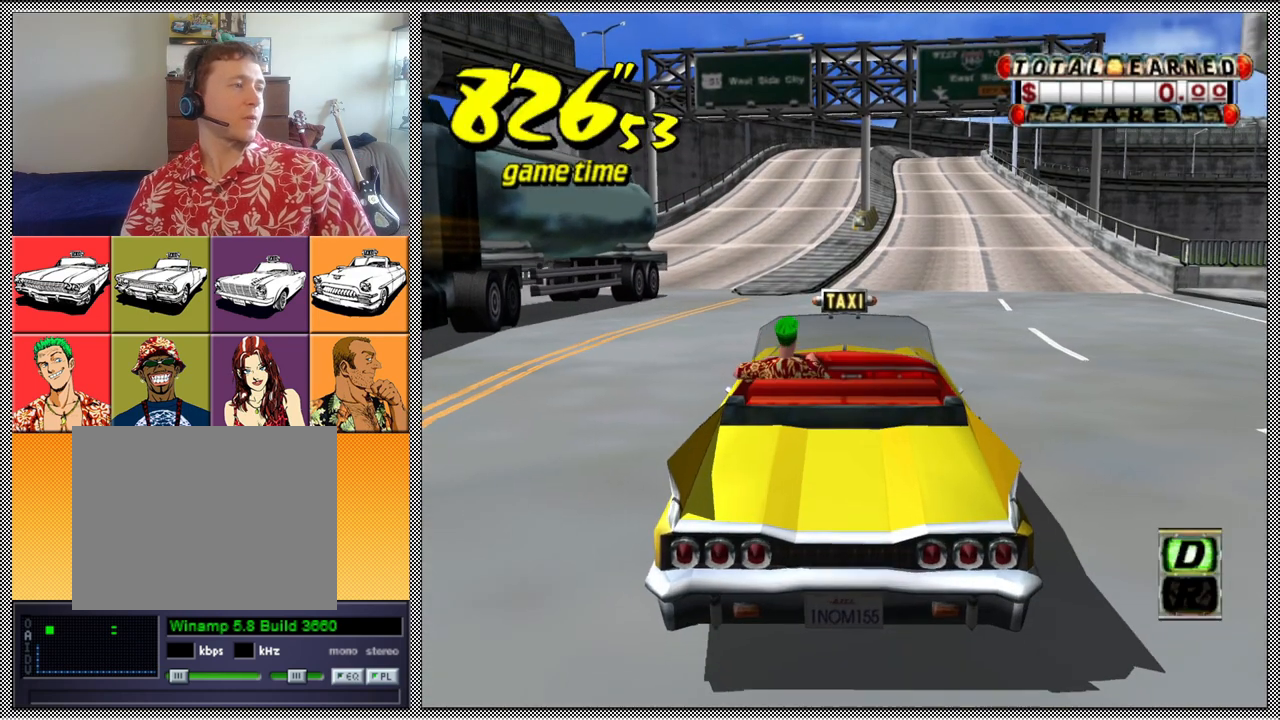
{"buttons": ["Z"], "left_stick": "center", "right_stick": "center", "events": [[33, "A", "up"], [267, "left_stick", "left"], [433, "left_stick", "center"]]}
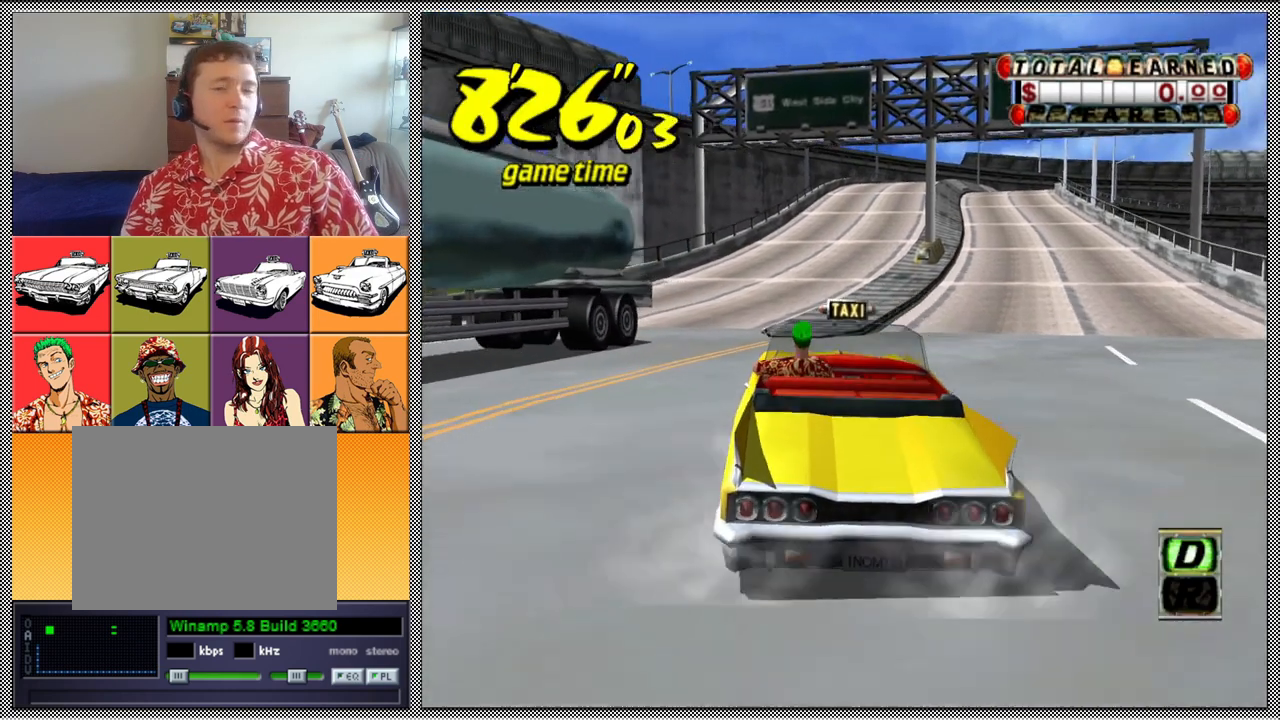
{"buttons": ["Z"], "left_stick": "center", "right_stick": "center", "events": []}
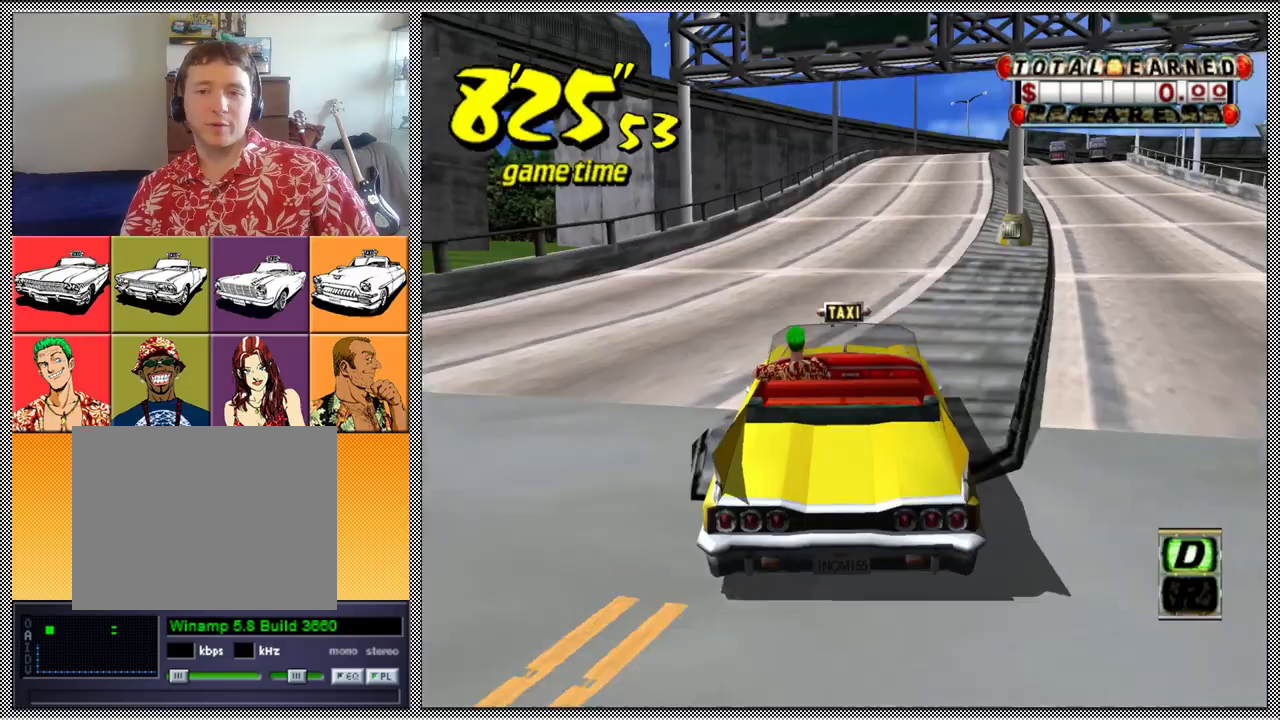
{"buttons": ["Z"], "left_stick": "center", "right_stick": "center", "events": []}
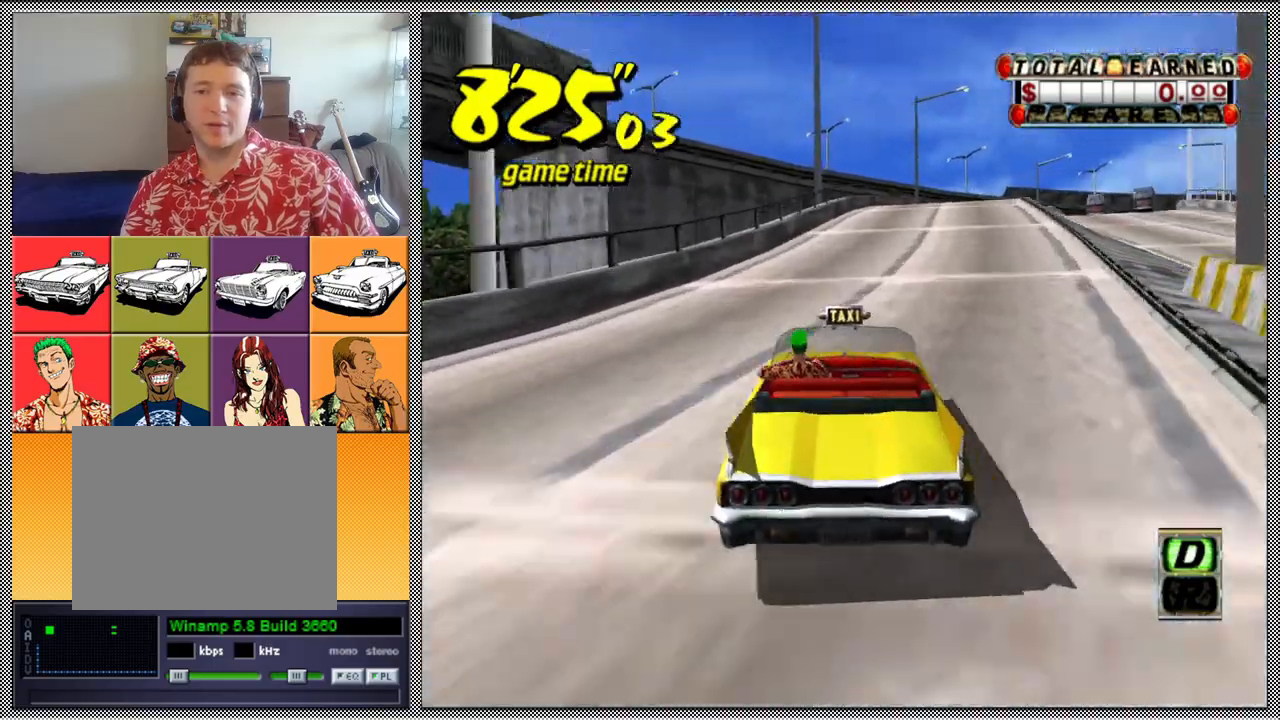
{"buttons": ["Z"], "left_stick": "center", "right_stick": "center", "events": [[33, "B", "down"], [67, "Z", "up"], [167, "B", "up"], [267, "A", "down"], [300, "Z", "down"], [400, "A", "up"]]}
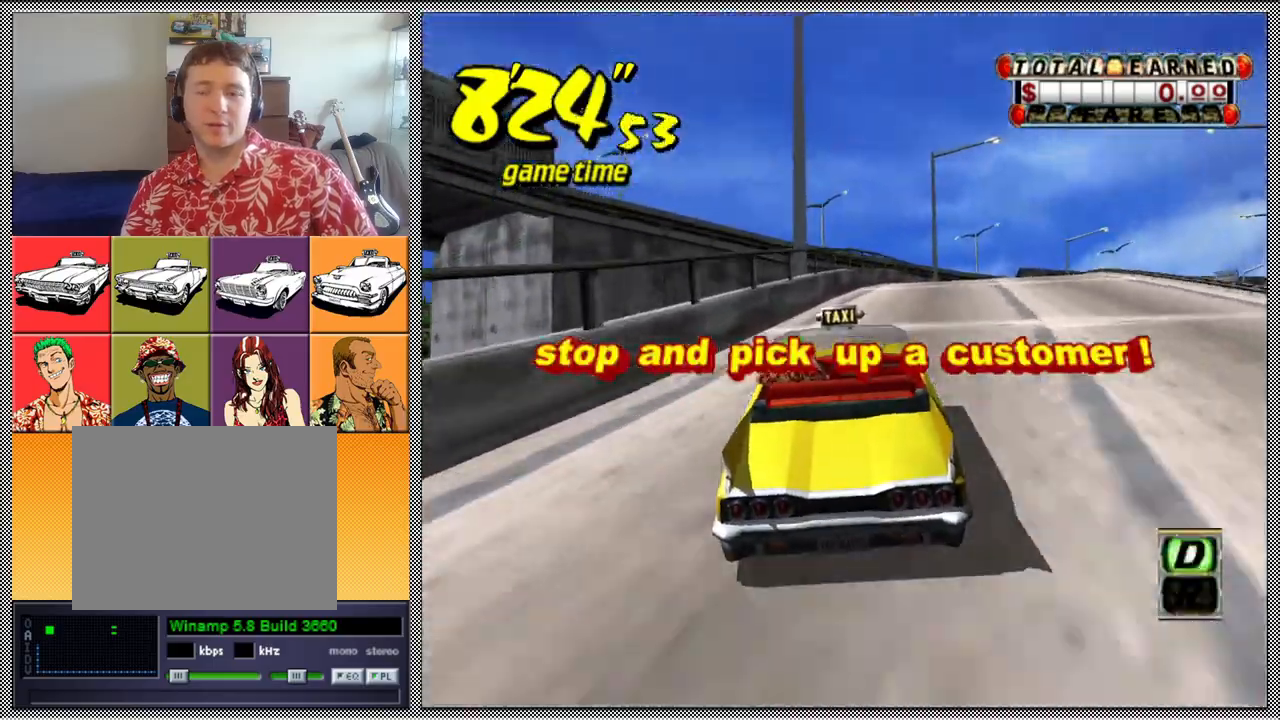
{"buttons": ["B"], "left_stick": "center", "right_stick": "center", "events": [[433, "B", "down"], [500, "Z", "up"]]}
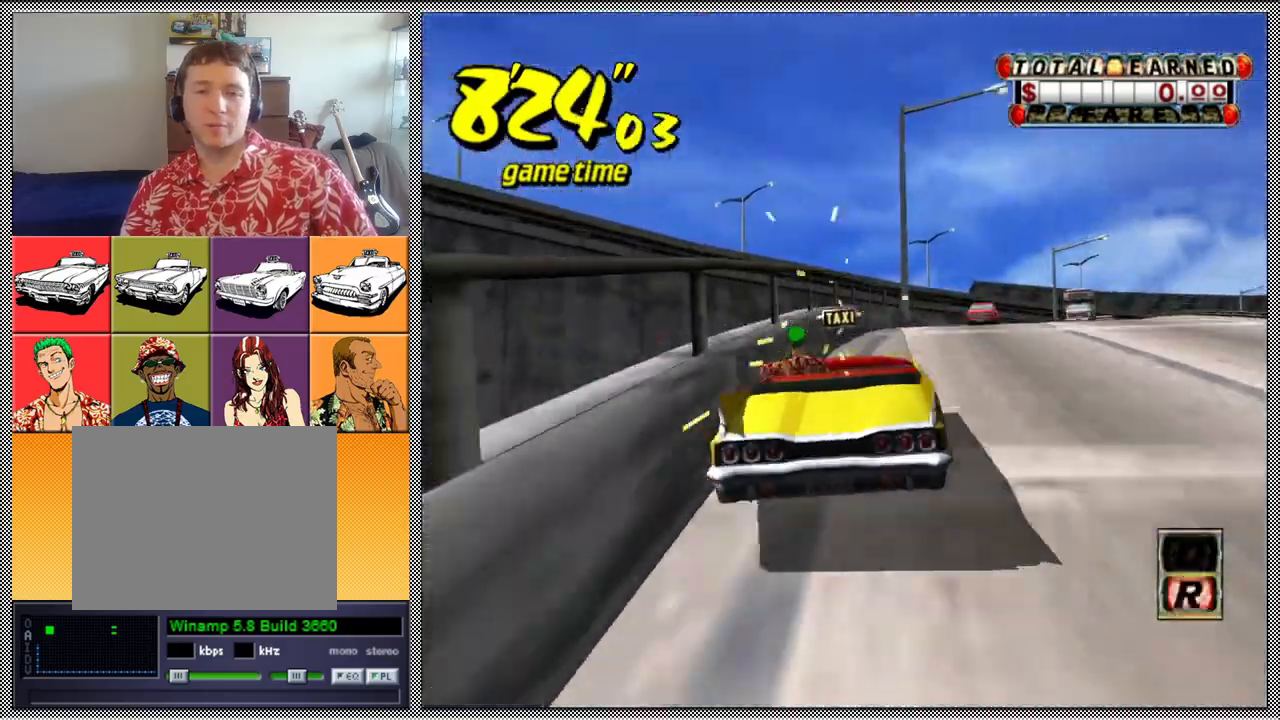
{"buttons": ["Z"], "left_stick": "center", "right_stick": "center", "events": [[67, "B", "up"], [167, "A", "down"], [200, "Z", "down"], [300, "A", "up"]]}
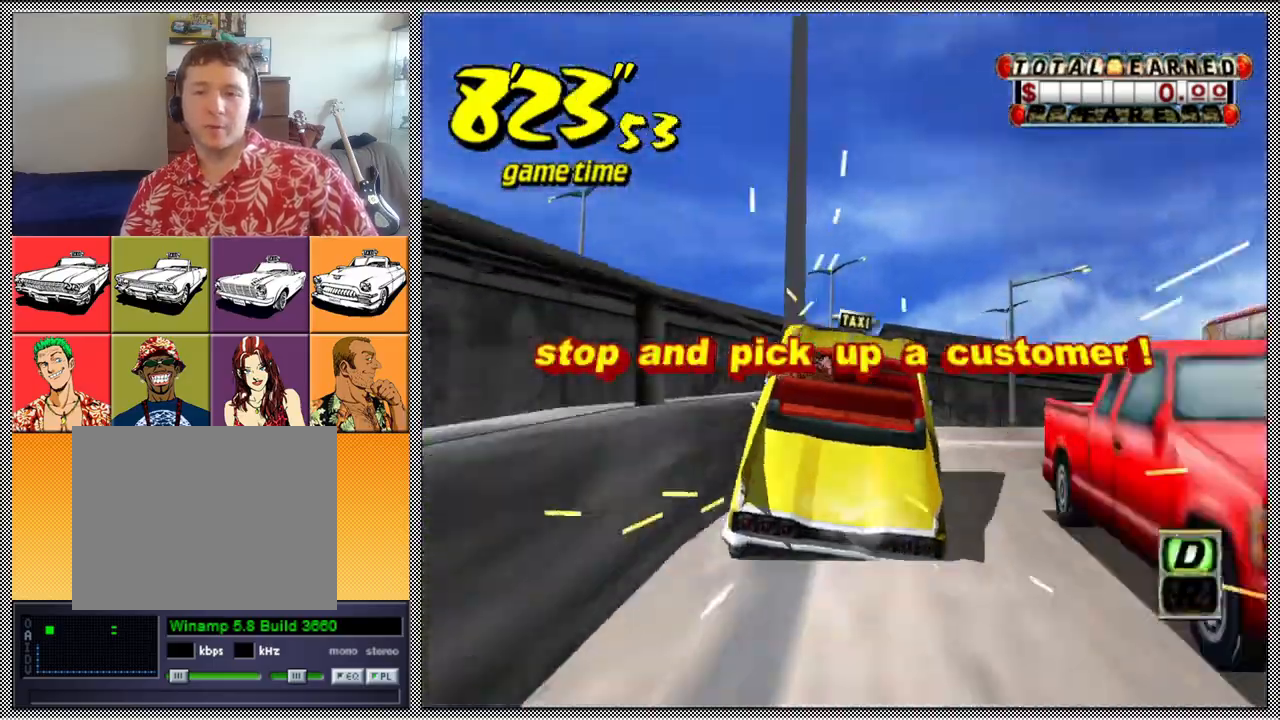
{"buttons": [], "left_stick": "center", "right_stick": "center", "events": [[300, "B", "down"], [400, "Z", "up"], [467, "B", "up"]]}
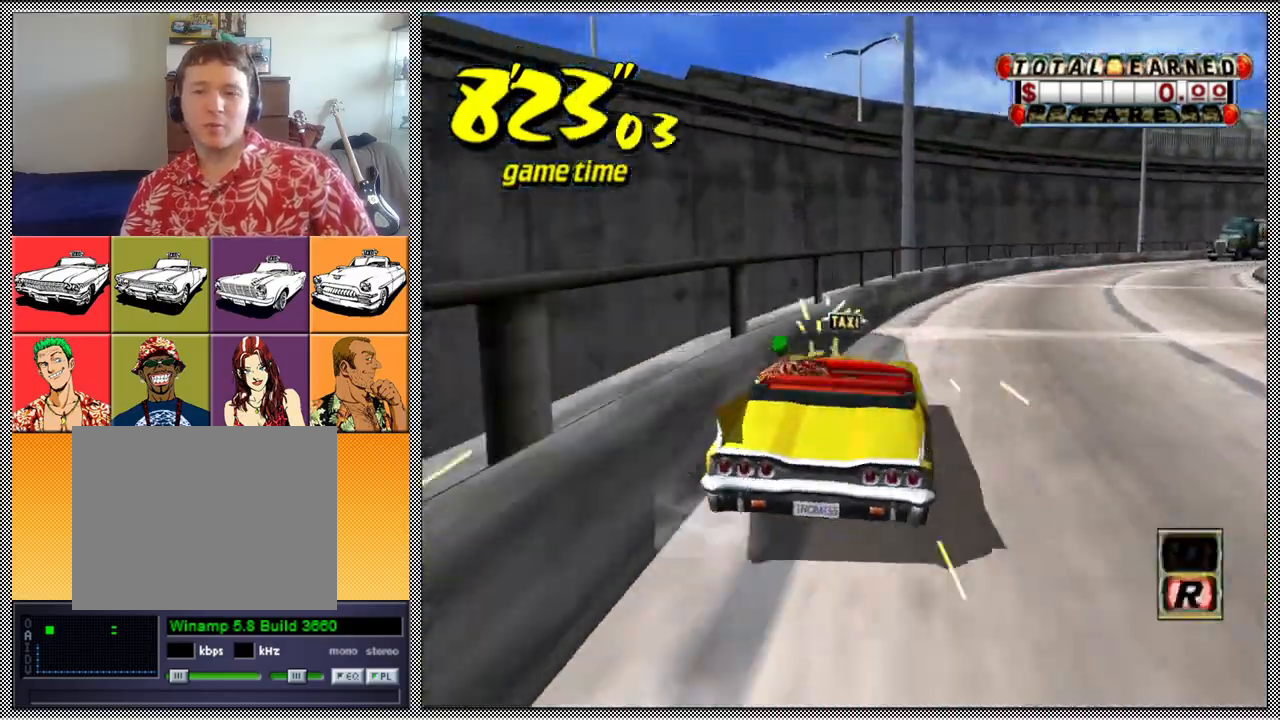
{"buttons": ["Z"], "left_stick": "center", "right_stick": "center", "events": [[67, "A", "down"], [67, "Z", "down"], [167, "A", "up"]]}
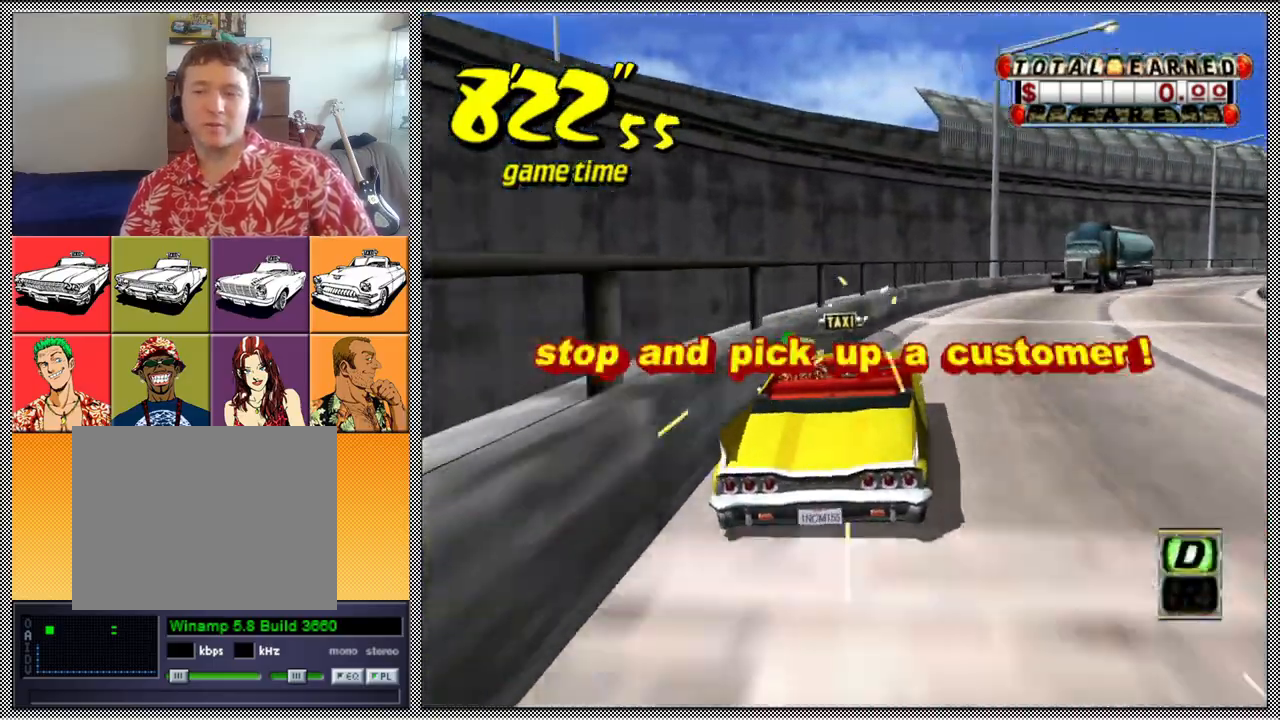
{"buttons": ["Z"], "left_stick": "center", "right_stick": "center", "events": [[133, "B", "down"], [200, "Z", "up"], [267, "B", "up"], [400, "A", "down"], [400, "Z", "down"], [500, "A", "up"]]}
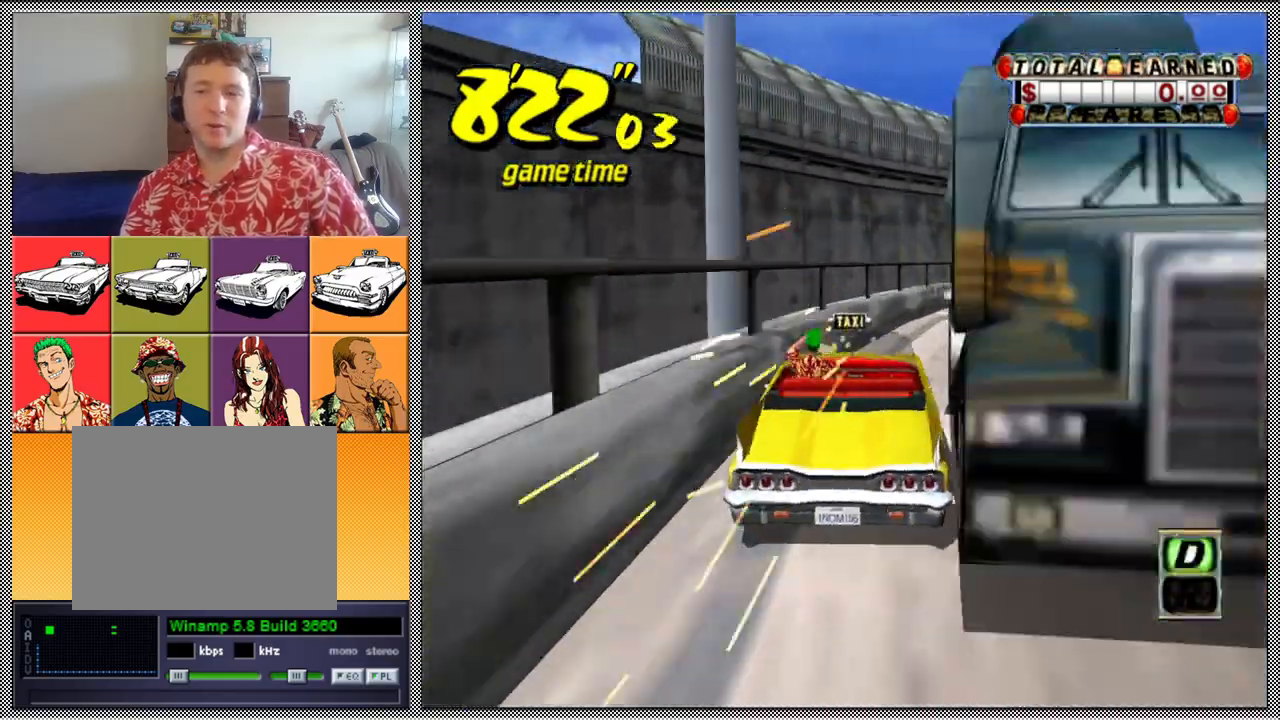
{"buttons": ["B"], "left_stick": "center", "right_stick": "center", "events": [[400, "B", "down"], [500, "Z", "up"]]}
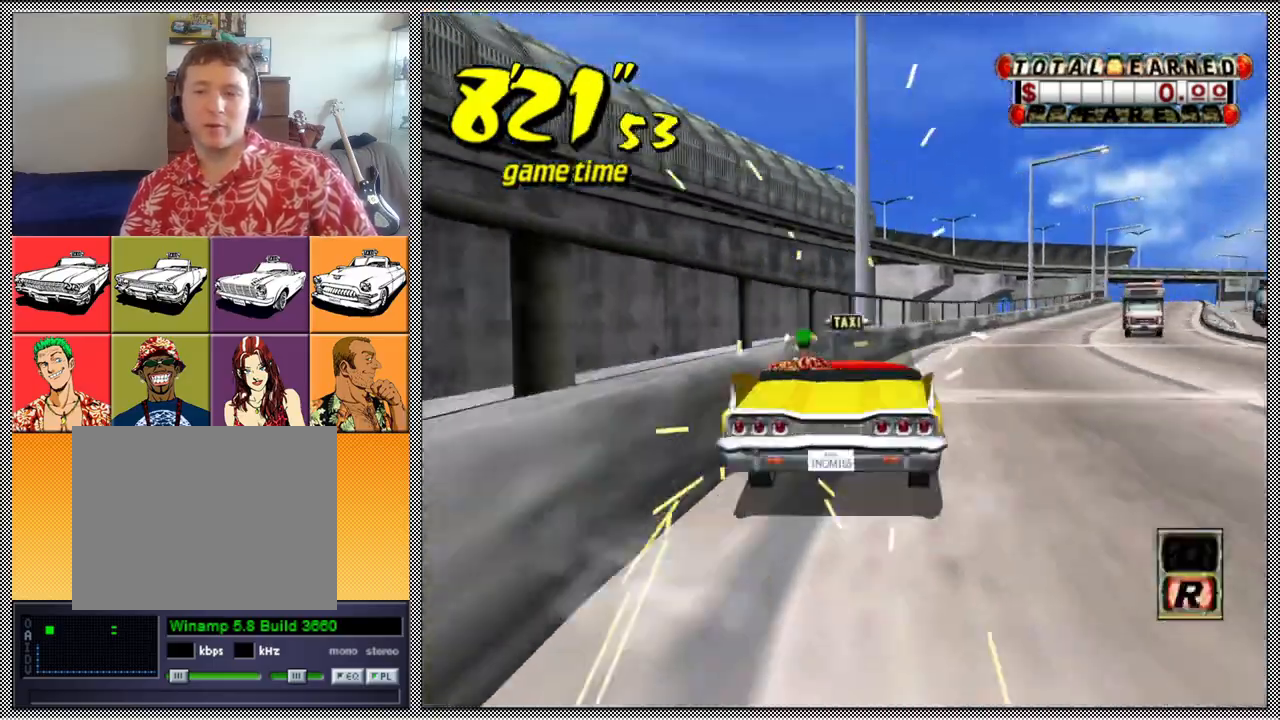
{"buttons": ["Z"], "left_stick": "center", "right_stick": "center", "events": [[33, "B", "up"], [133, "A", "down"], [167, "Z", "down"], [267, "A", "up"]]}
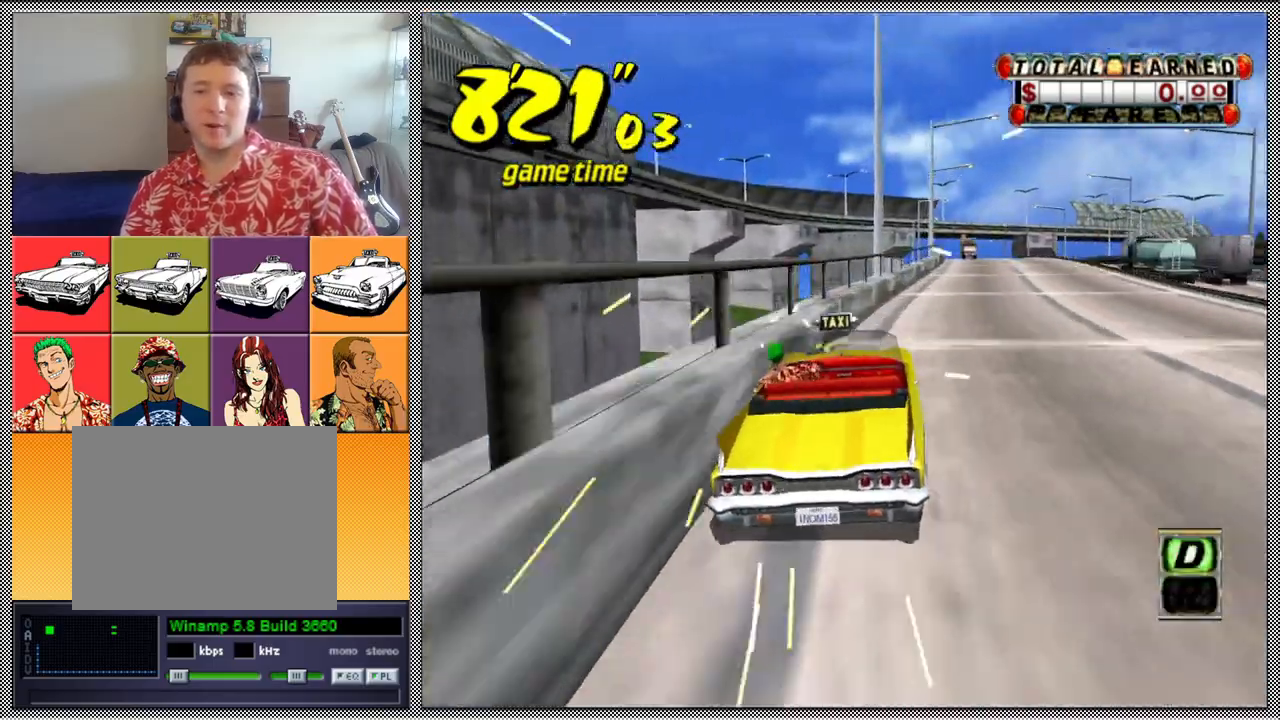
{"buttons": ["A", "Z"], "left_stick": "center", "right_stick": "center", "events": [[167, "B", "down"], [267, "Z", "up"], [300, "B", "up"], [400, "A", "down"], [433, "Z", "down"]]}
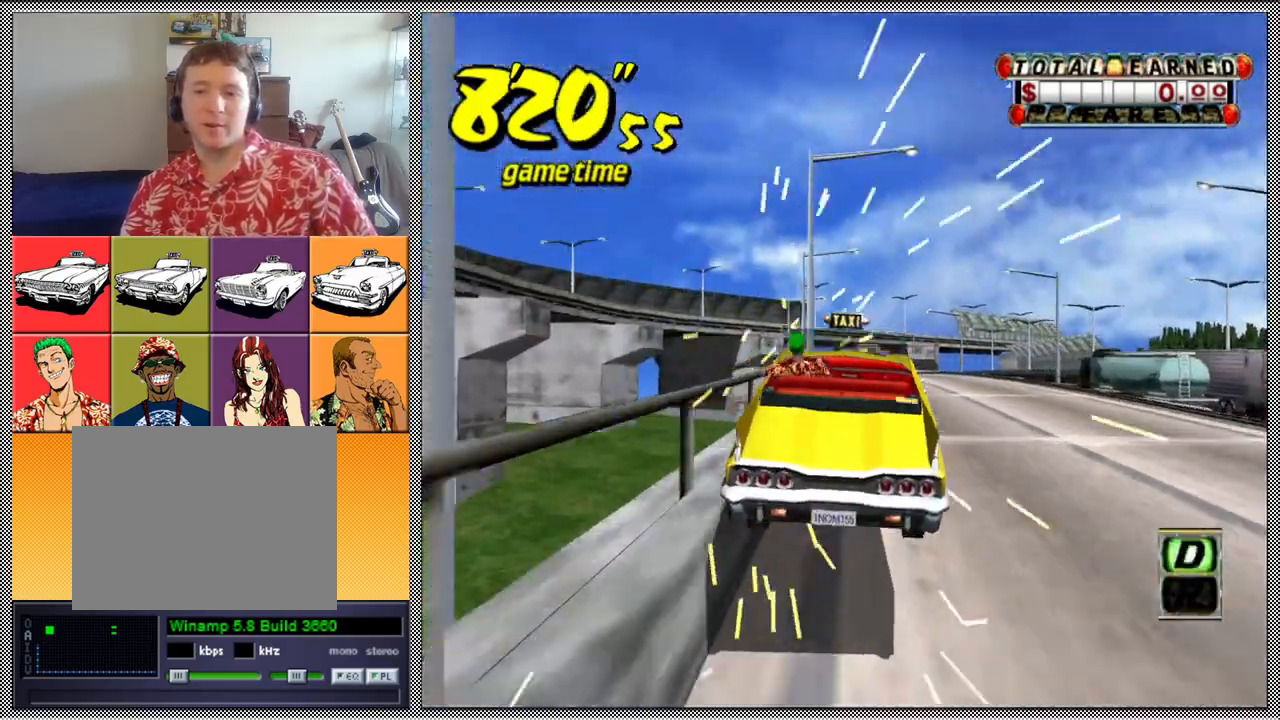
{"buttons": ["Z"], "left_stick": "center", "right_stick": "center", "events": [[33, "A", "up"], [133, "left_stick", "left"], [400, "left_stick", "center"]]}
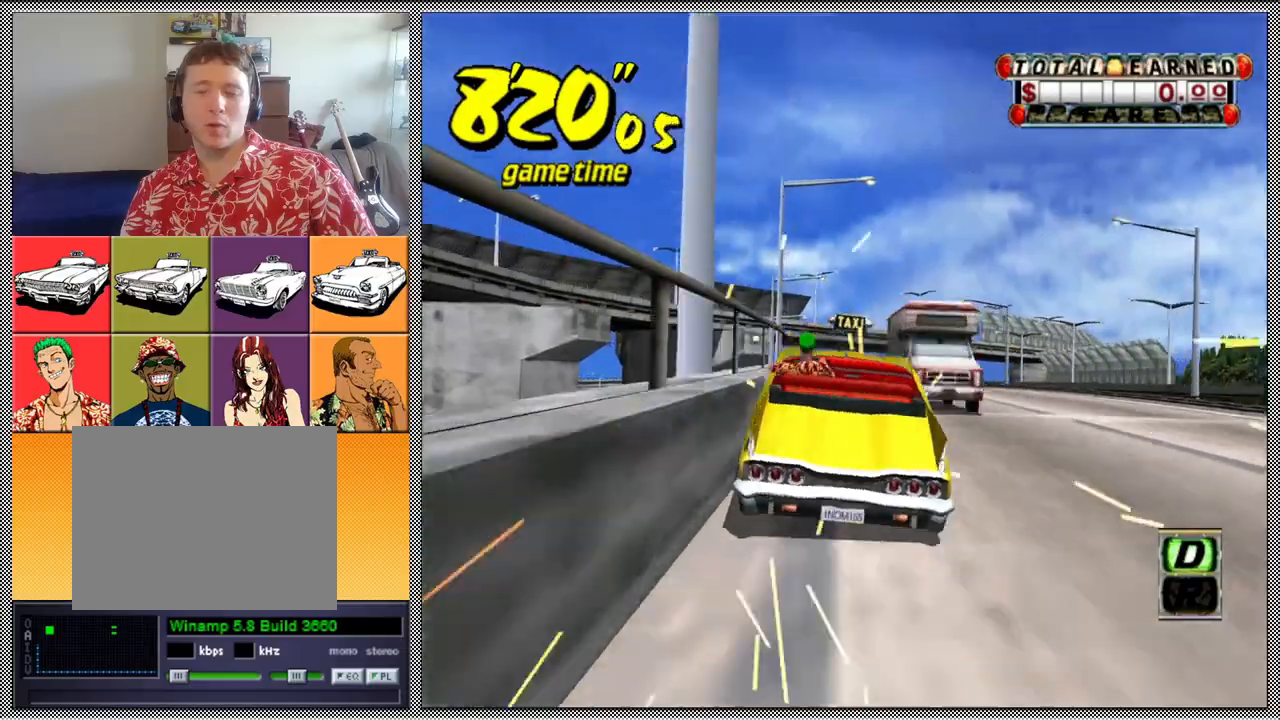
{"buttons": ["Z"], "left_stick": "center", "right_stick": "center", "events": [[167, "left_stick", "left"], [300, "left_stick", "center"]]}
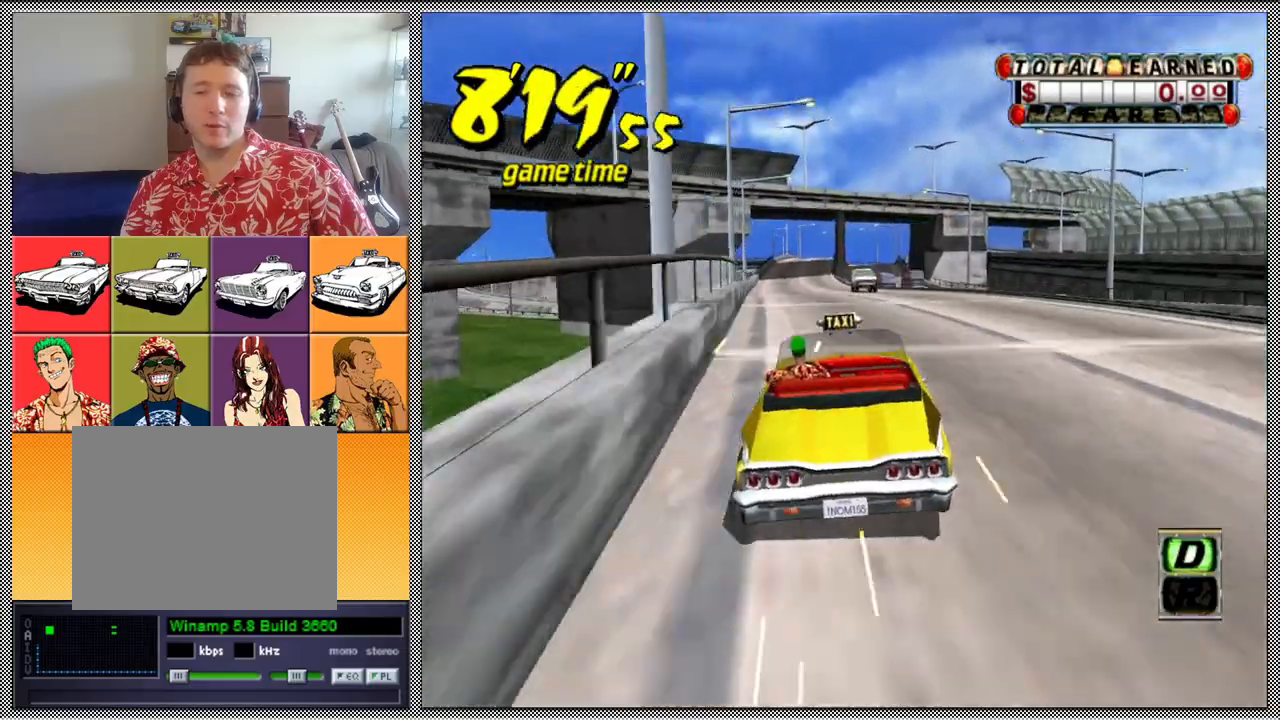
{"buttons": ["A", "Z"], "left_stick": "center", "right_stick": "center", "events": [[133, "left_stick", "left"], [267, "B", "down"], [300, "left_stick", "center"], [367, "B", "up"], [367, "Z", "up"], [467, "A", "down"], [500, "Z", "down"]]}
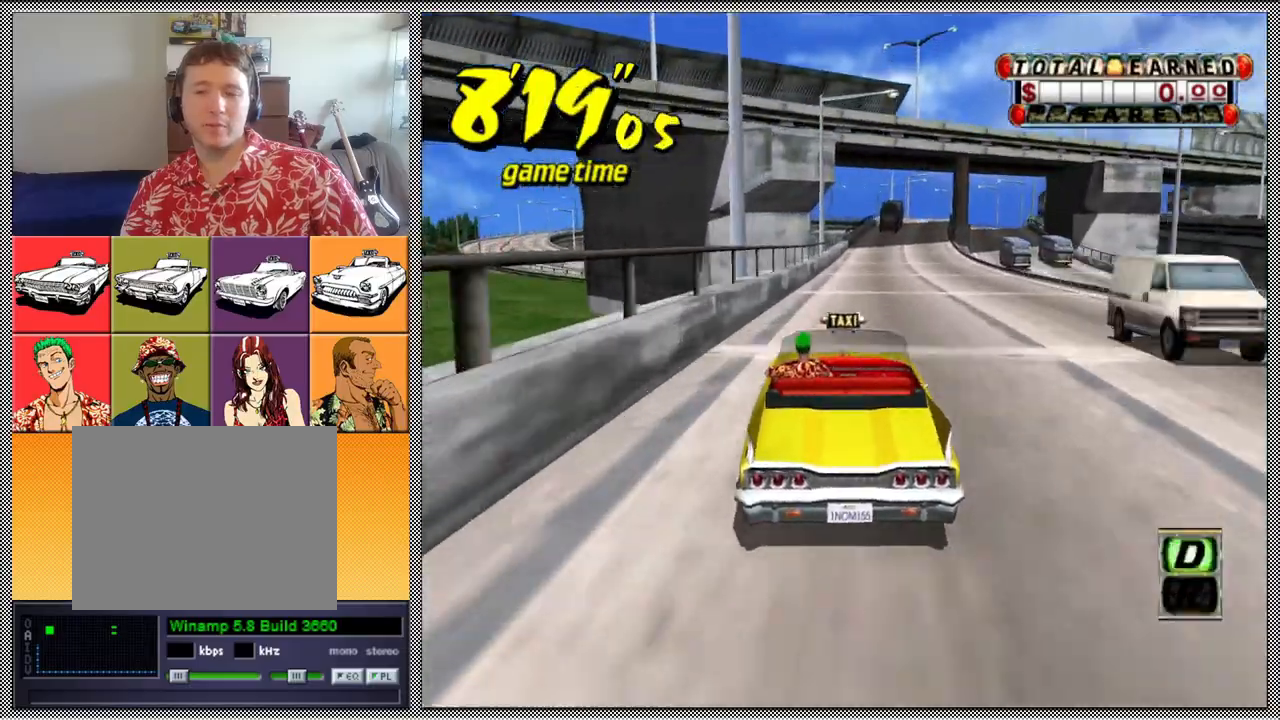
{"buttons": ["Z"], "left_stick": "center", "right_stick": "center", "events": [[100, "A", "up"]]}
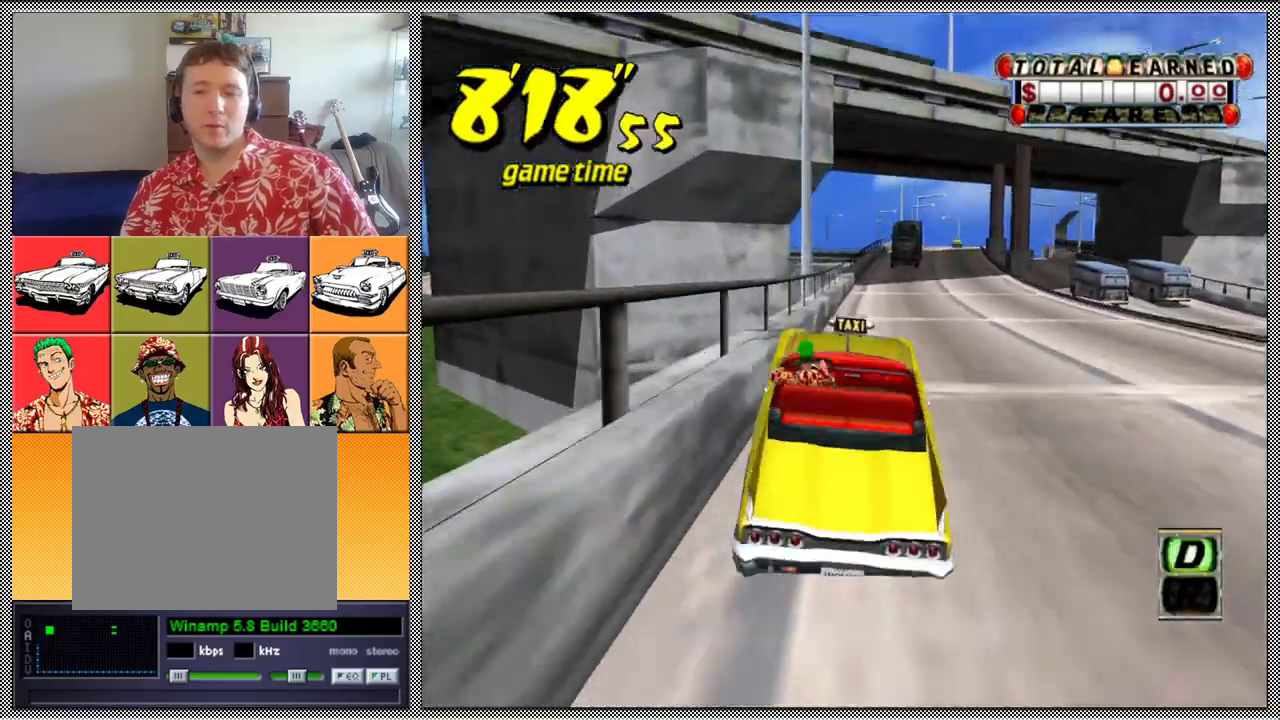
{"buttons": ["Z"], "left_stick": "center", "right_stick": "center", "events": [[33, "B", "down"], [100, "Z", "up"], [167, "B", "up"], [233, "A", "down"], [267, "Z", "down"], [367, "A", "up"]]}
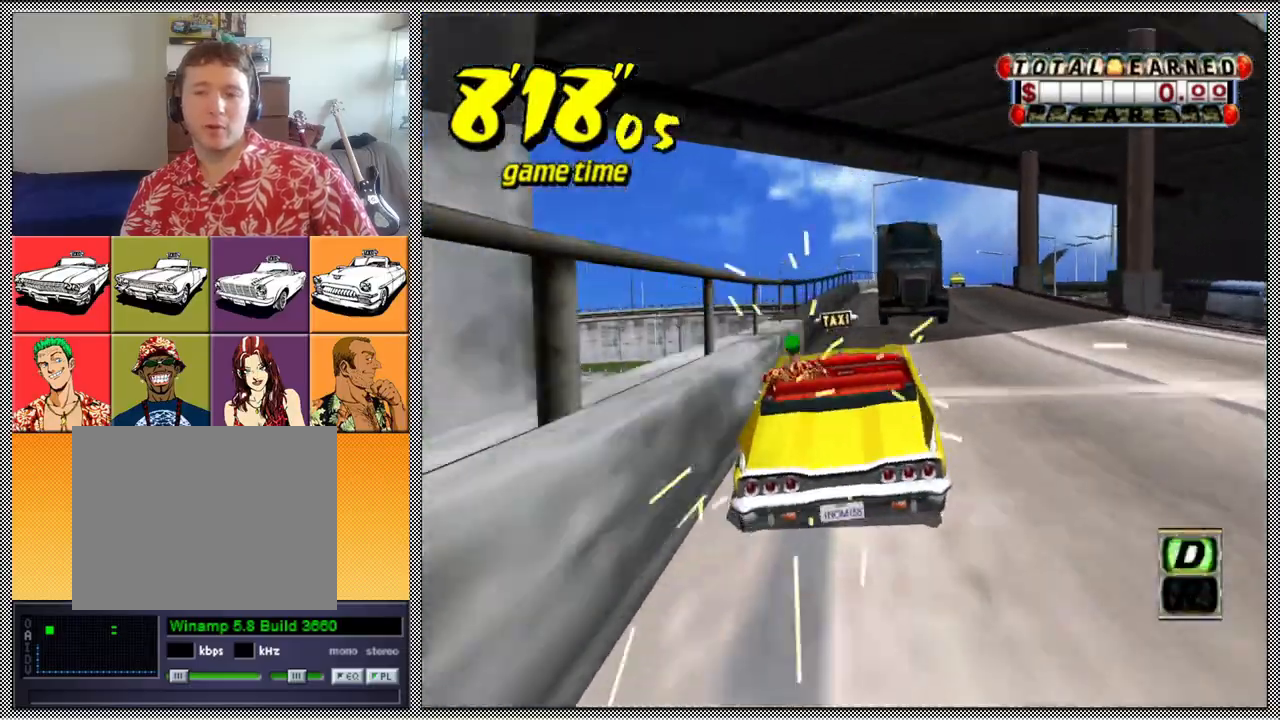
{"buttons": ["Z"], "left_stick": "center", "right_stick": "center", "events": [[367, "left_stick", "right"], [500, "left_stick", "center"]]}
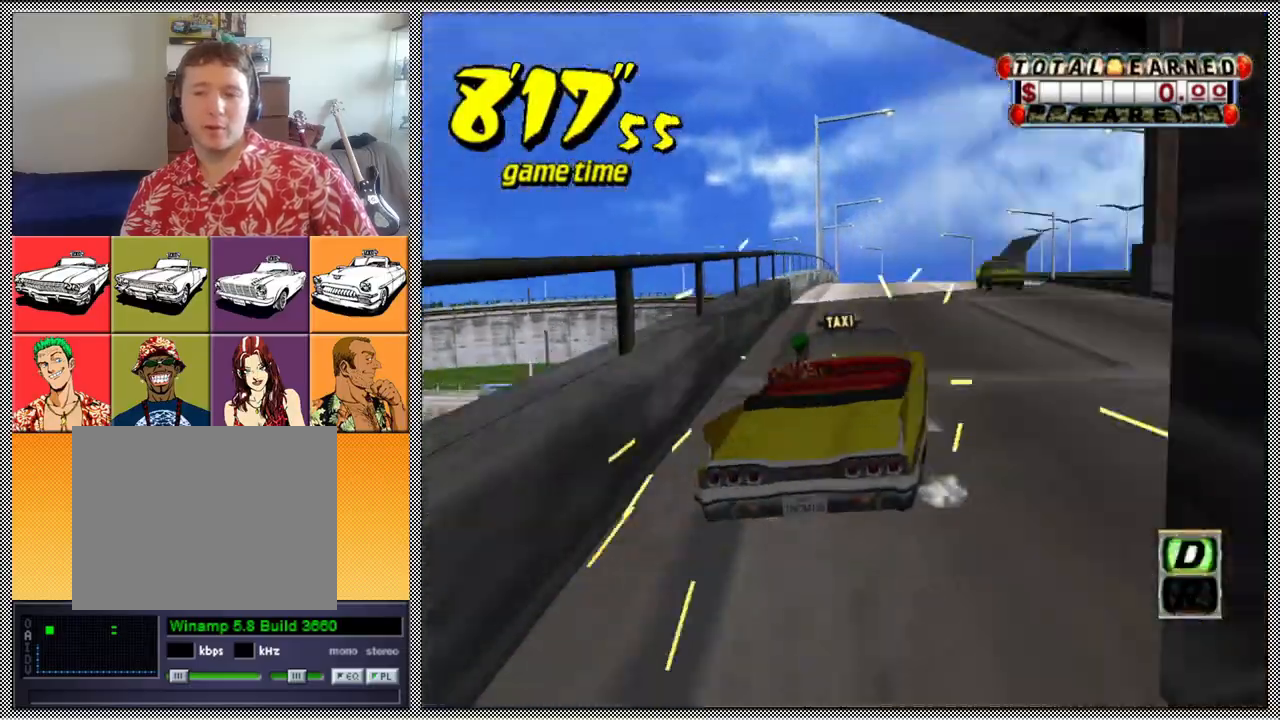
{"buttons": ["Z"], "left_stick": "center", "right_stick": "center", "events": [[233, "left_stick", "right"], [367, "left_stick", "center"]]}
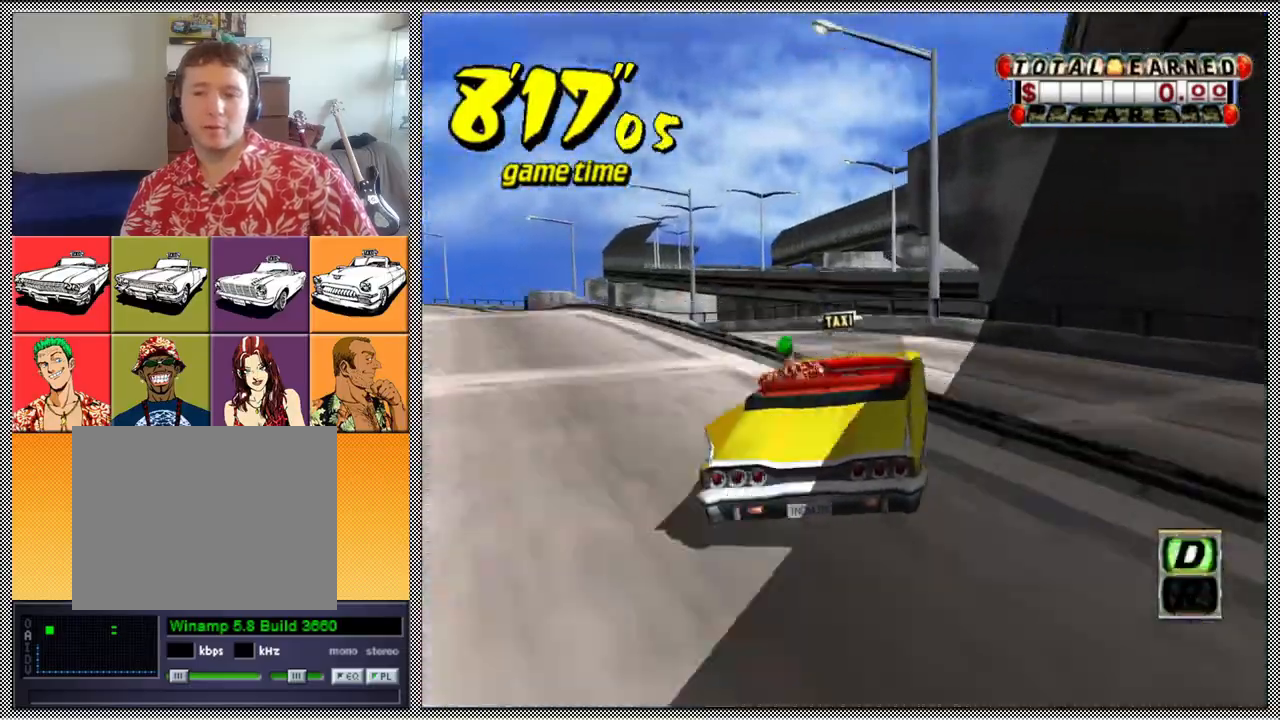
{"buttons": ["Z"], "left_stick": "center", "right_stick": "center", "events": [[133, "left_stick", "left"], [333, "left_stick", "center"]]}
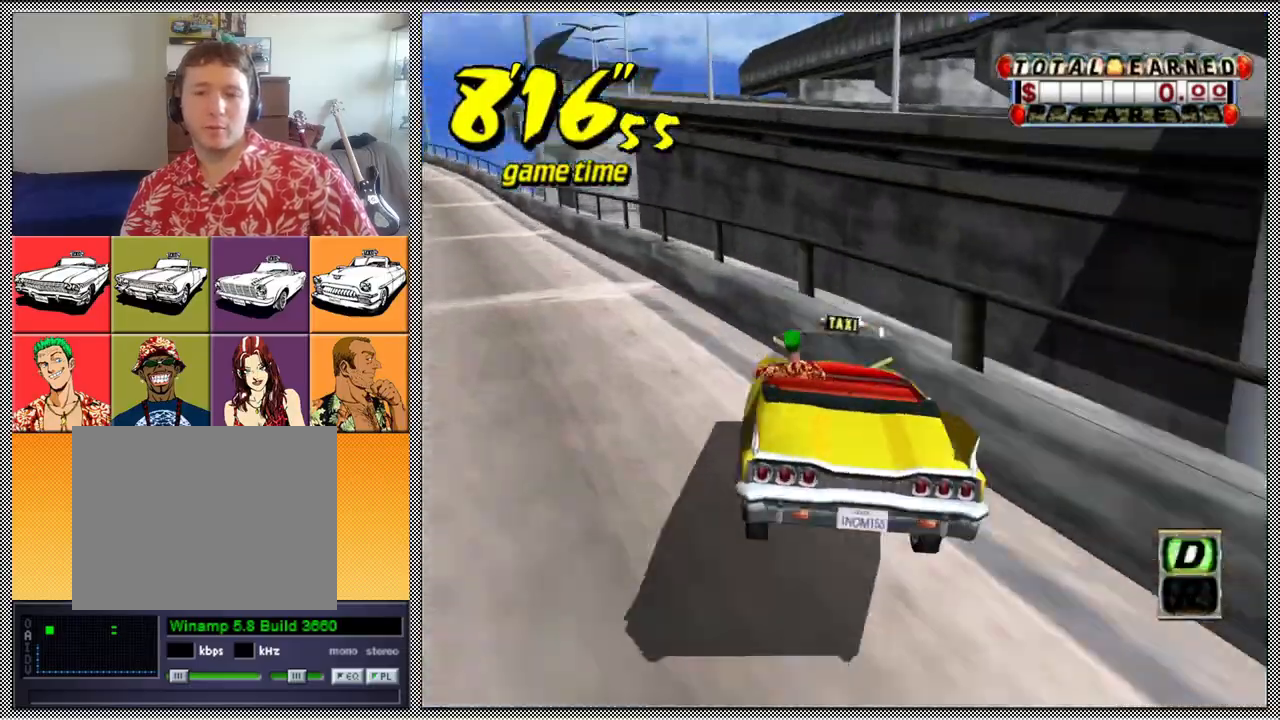
{"buttons": ["B"], "left_stick": "center", "right_stick": "center", "events": [[433, "B", "down"], [500, "Z", "up"]]}
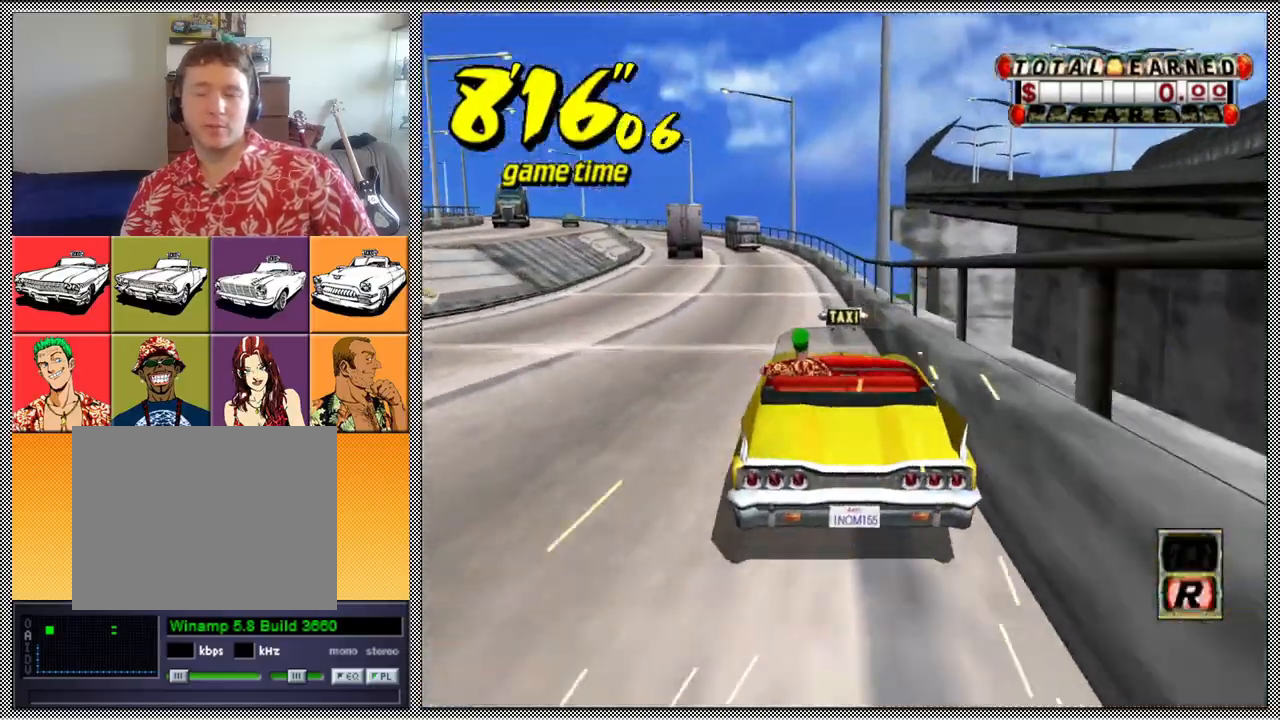
{"buttons": ["Z"], "left_stick": "center", "right_stick": "center", "events": [[33, "B", "up"], [167, "A", "down"], [167, "Z", "down"], [267, "A", "up"]]}
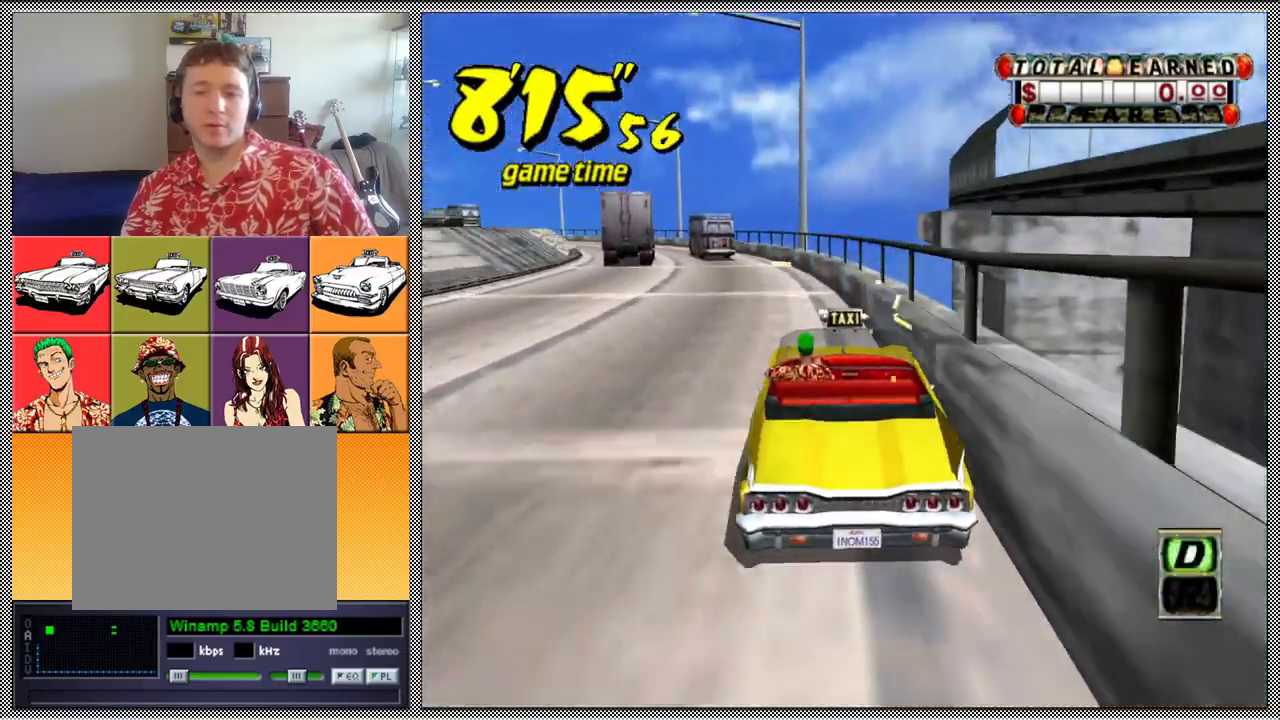
{"buttons": ["A"], "left_stick": "center", "right_stick": "center", "events": [[233, "B", "down"], [400, "B", "up"], [400, "Z", "up"], [500, "A", "down"]]}
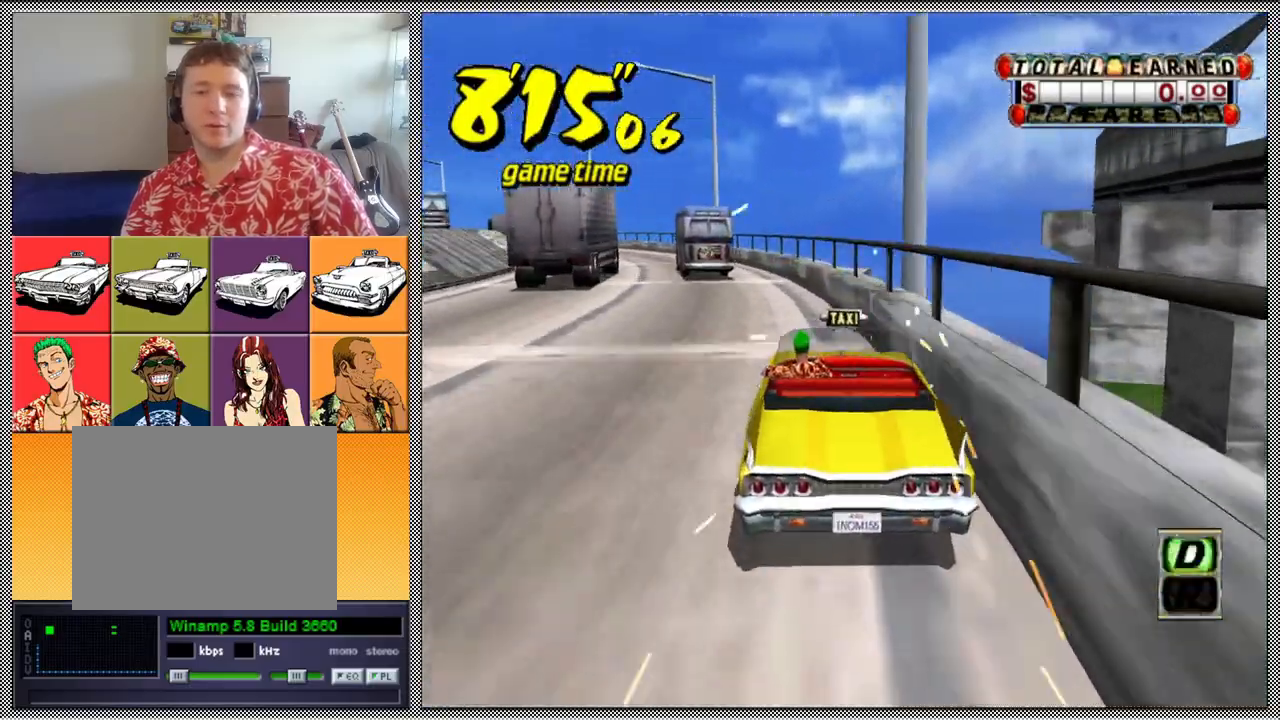
{"buttons": ["B", "Z"], "left_stick": "center", "right_stick": "center", "events": [[33, "Z", "down"], [133, "A", "up"], [467, "B", "down"]]}
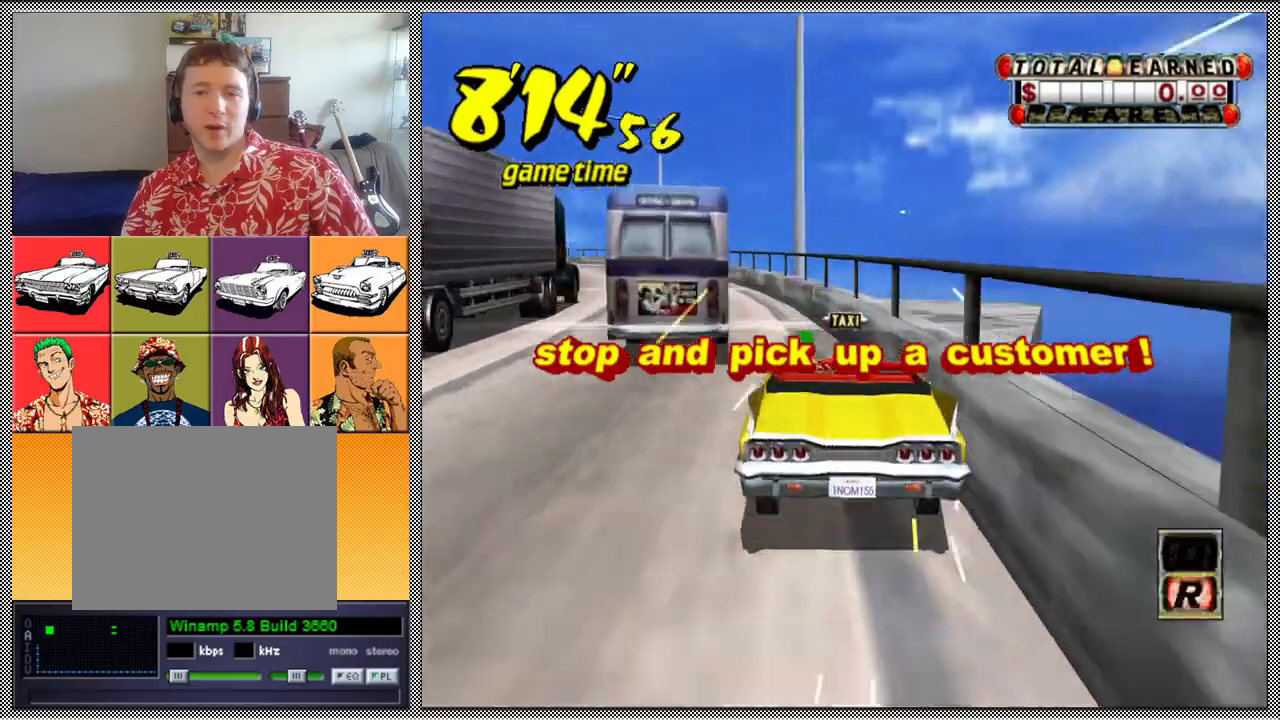
{"buttons": ["Z"], "left_stick": "center", "right_stick": "center", "events": [[33, "Z", "up"], [133, "B", "up"], [200, "A", "down"], [200, "Z", "down"], [300, "A", "up"]]}